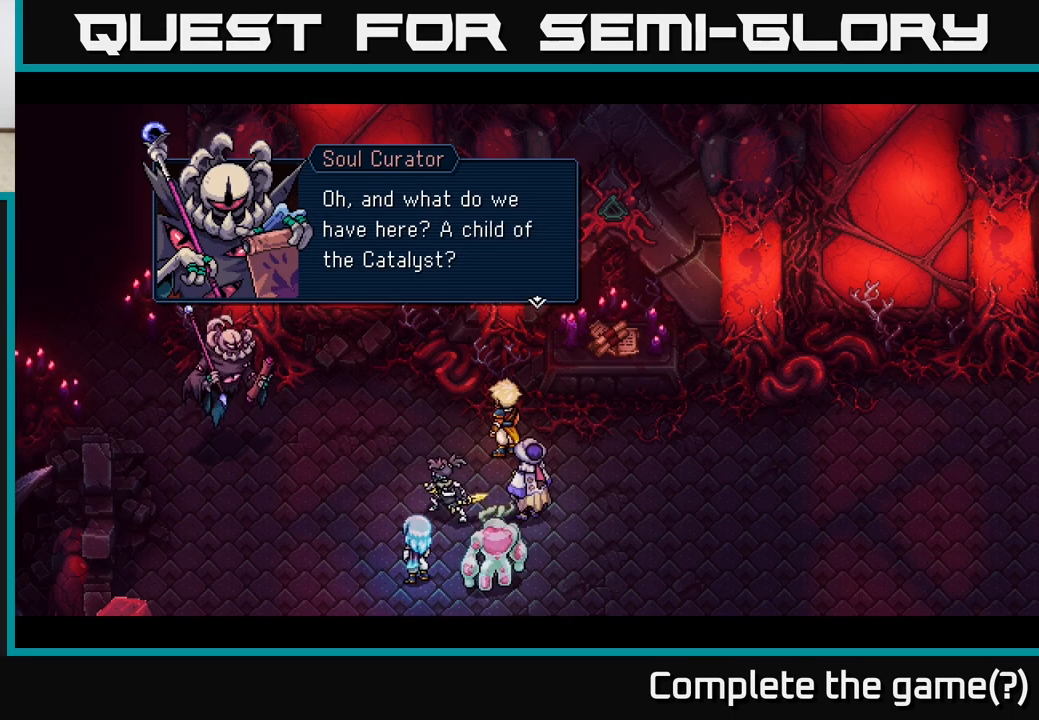
Gameplay with a controller (Xbox layout); each line is a JSON object with the inputs held at the frame after it. "events" lists button and stick changes between this image and that frame as [ms after this image, input, new state], when the widget could be followed in between.
{"buttons": [], "left_stick": "center", "right_stick": "center", "events": [[133, "A", "down"], [367, "A", "up"]]}
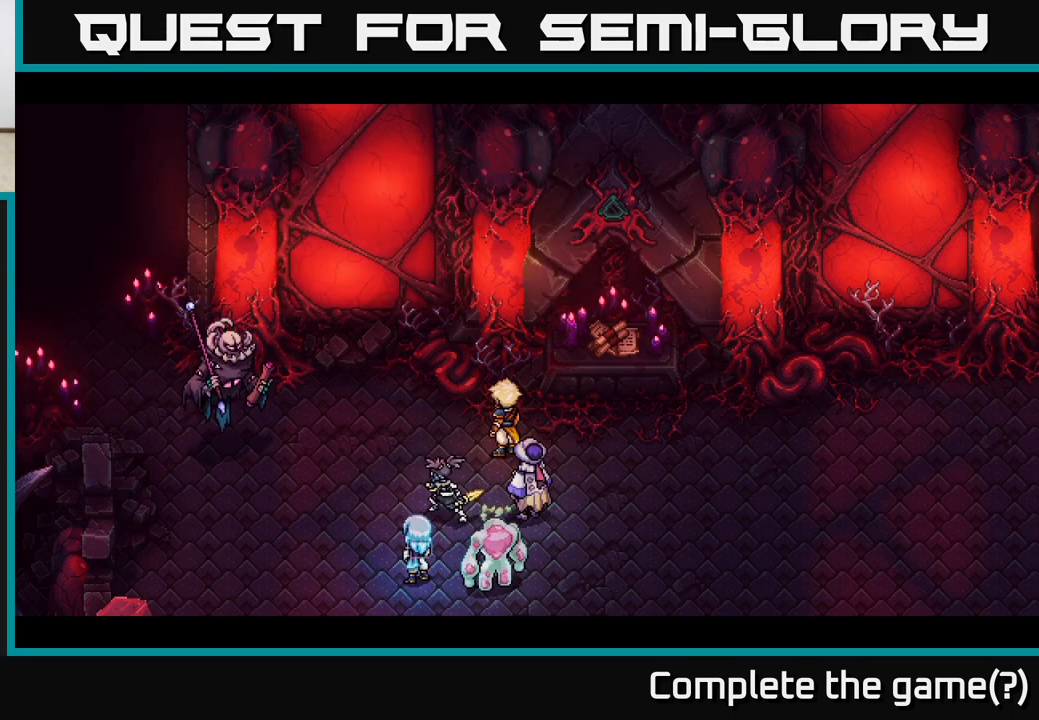
{"buttons": [], "left_stick": "center", "right_stick": "center", "events": []}
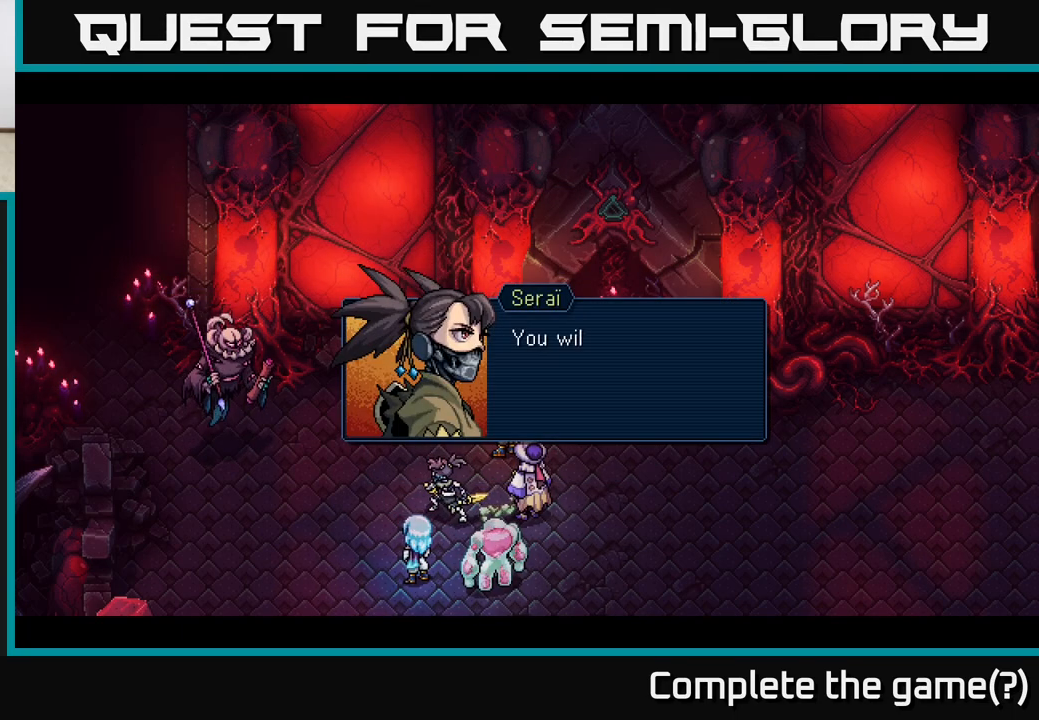
{"buttons": [], "left_stick": "center", "right_stick": "center", "events": [[217, "A", "down"], [417, "A", "up"]]}
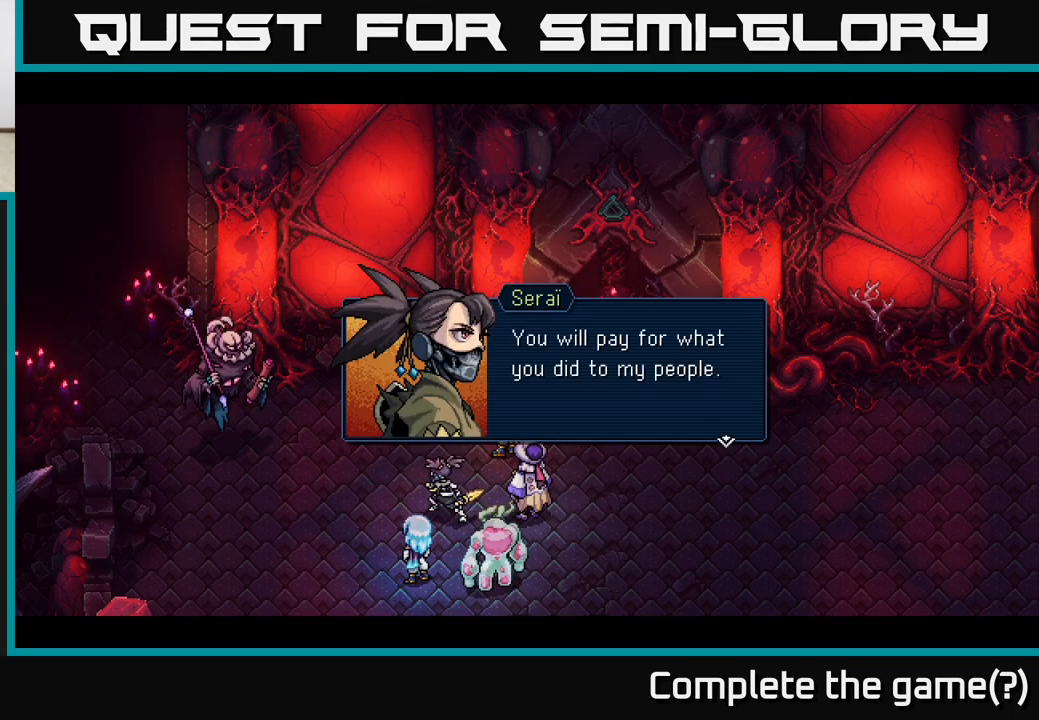
{"buttons": [], "left_stick": "center", "right_stick": "center", "events": [[267, "A", "down"], [350, "A", "up"]]}
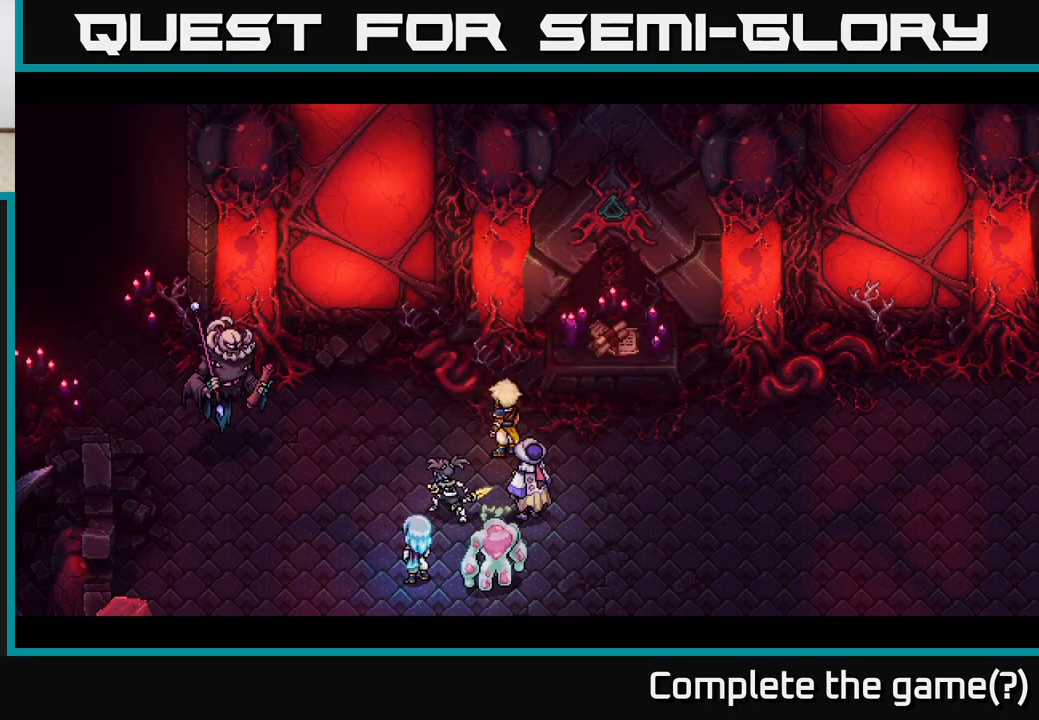
{"buttons": [], "left_stick": "center", "right_stick": "center", "events": []}
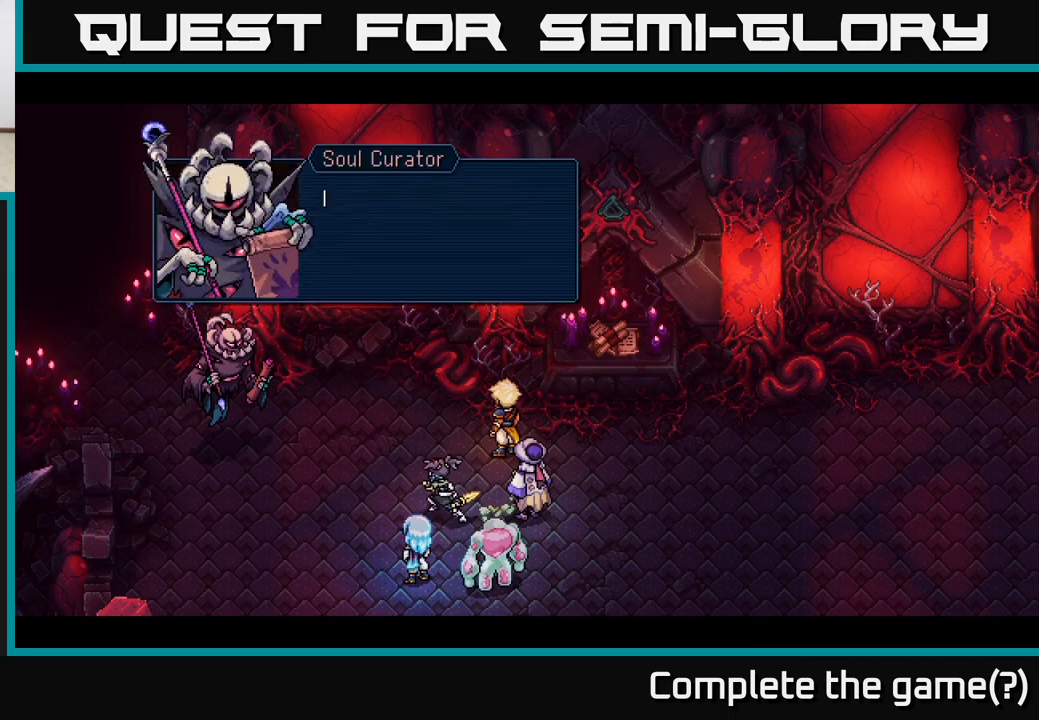
{"buttons": [], "left_stick": "center", "right_stick": "center", "events": []}
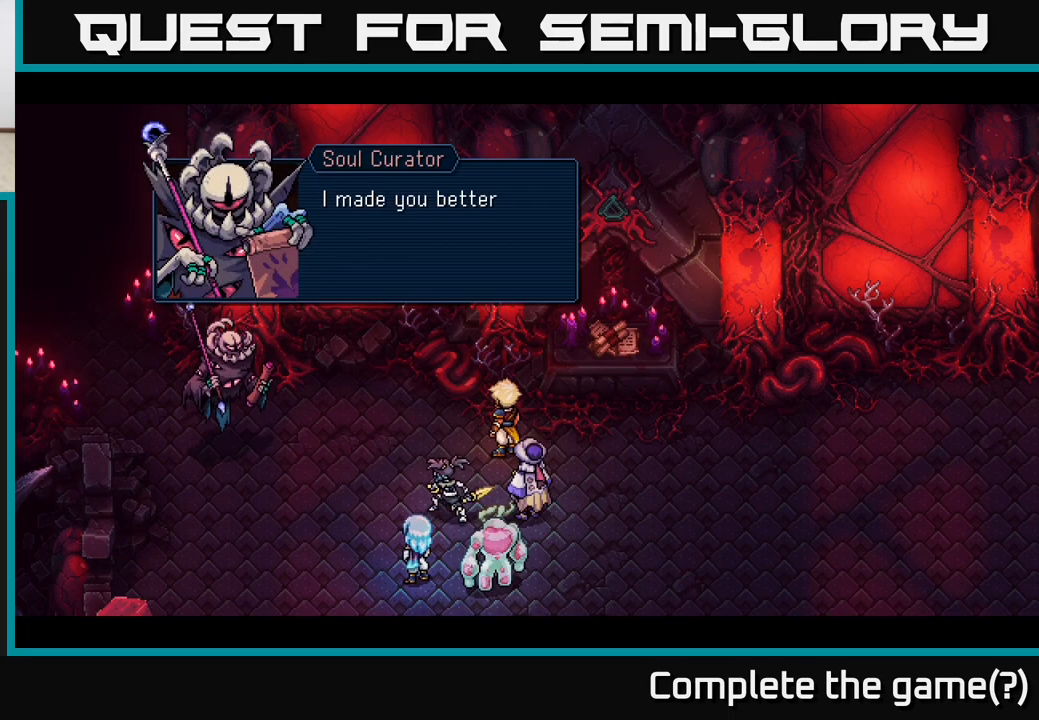
{"buttons": [], "left_stick": "center", "right_stick": "center", "events": []}
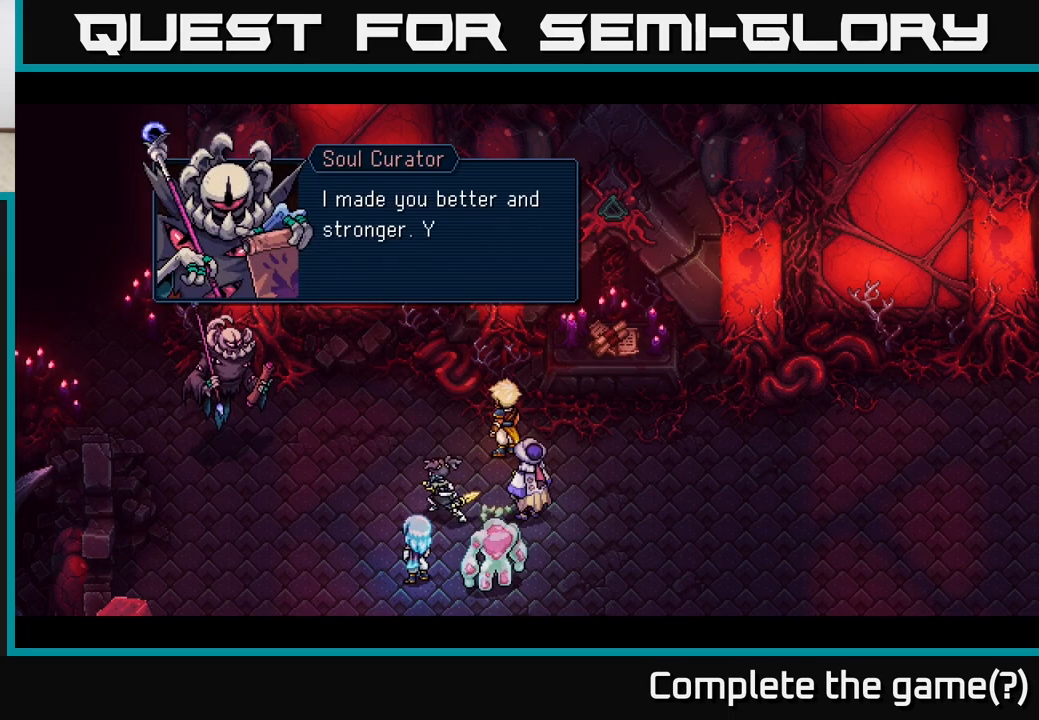
{"buttons": ["A"], "left_stick": "center", "right_stick": "center", "events": [[17, "A", "down"], [100, "A", "up"], [483, "A", "down"]]}
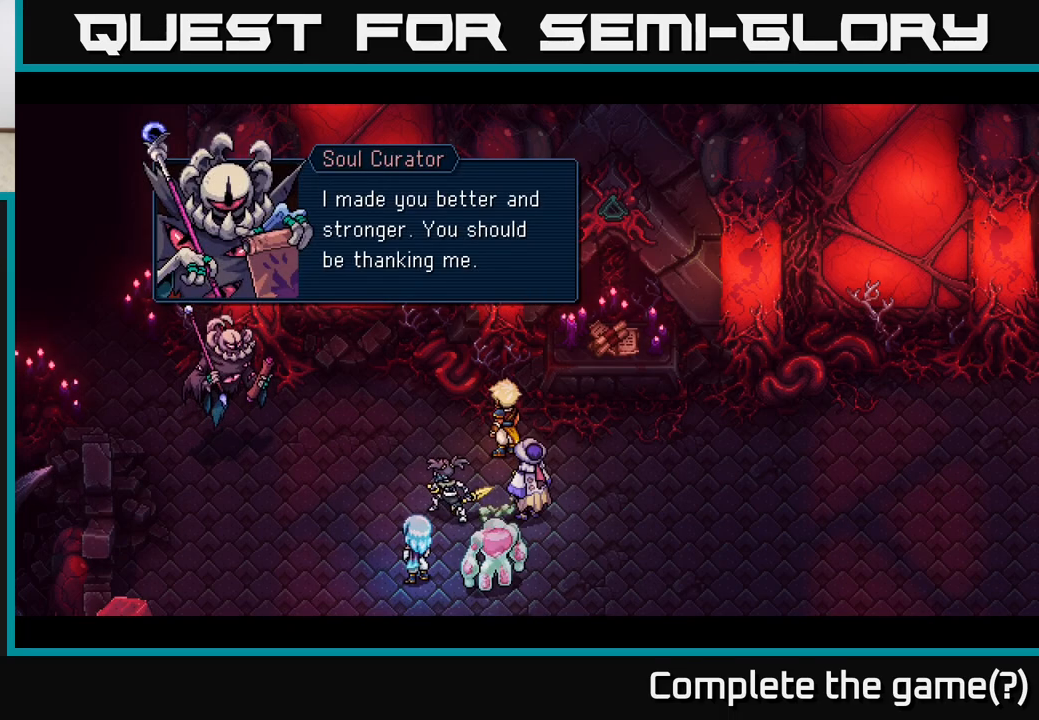
{"buttons": [], "left_stick": "center", "right_stick": "center", "events": [[83, "A", "up"]]}
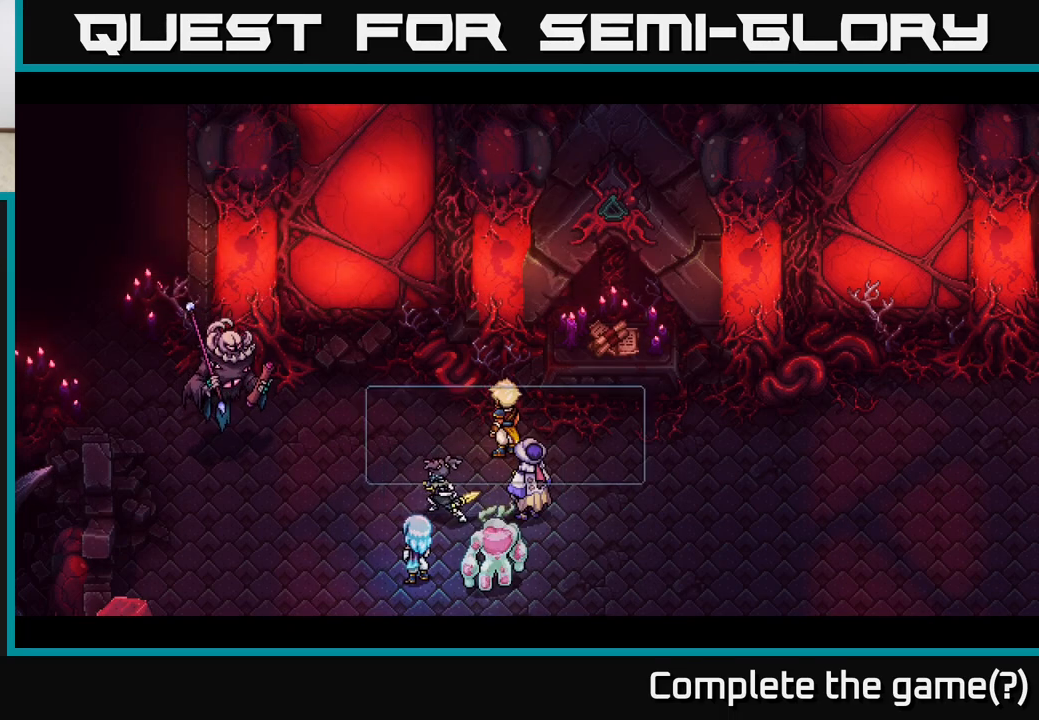
{"buttons": [], "left_stick": "center", "right_stick": "center", "events": []}
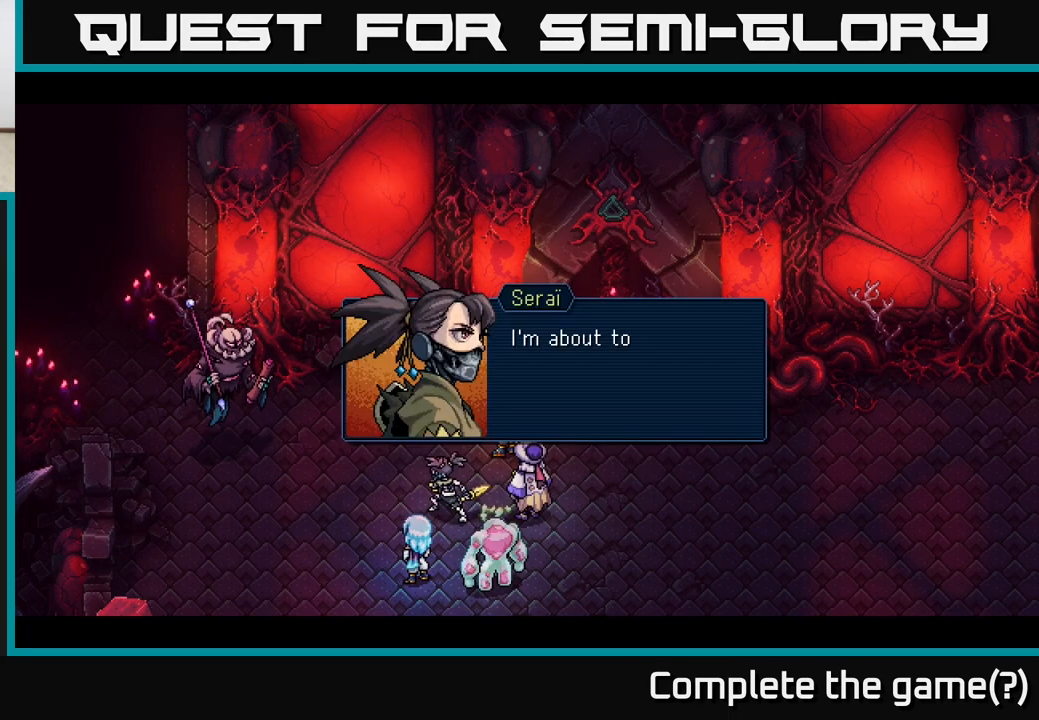
{"buttons": [], "left_stick": "center", "right_stick": "center", "events": [[133, "A", "down"], [267, "A", "up"]]}
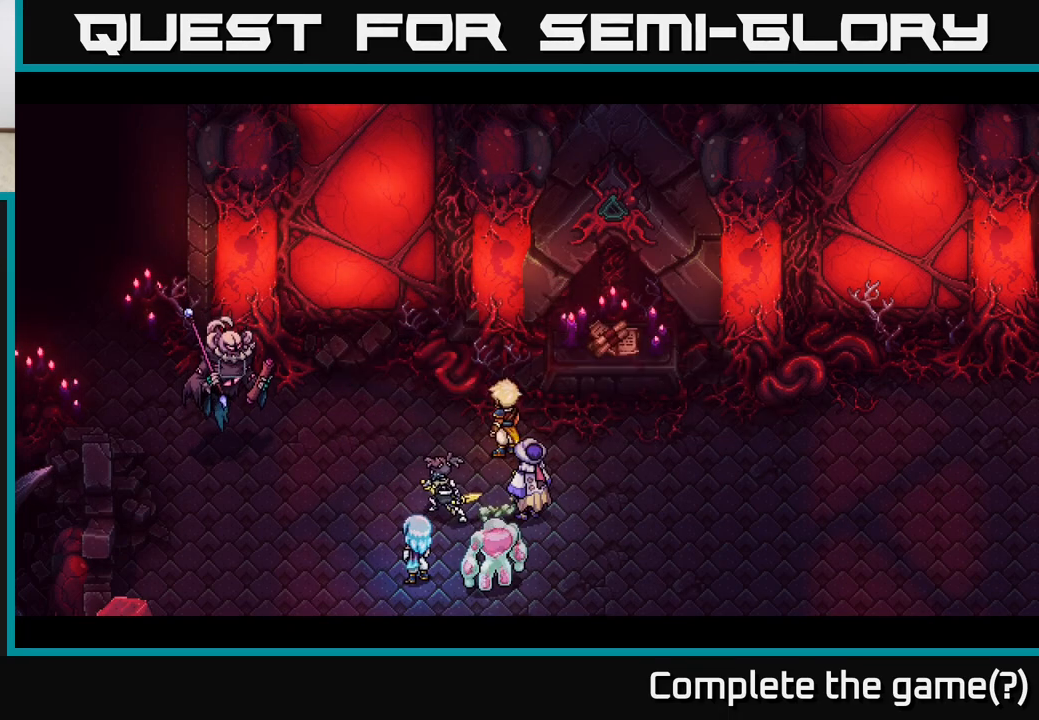
{"buttons": [], "left_stick": "center", "right_stick": "center", "events": []}
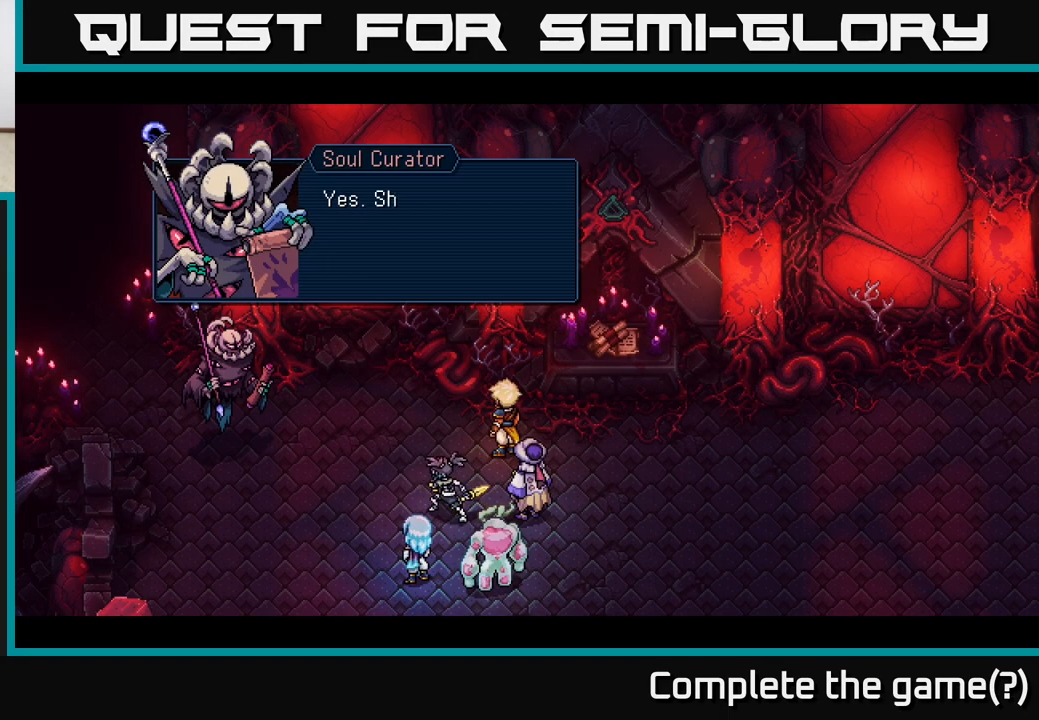
{"buttons": [], "left_stick": "center", "right_stick": "center", "events": [[267, "A", "down"], [433, "A", "up"]]}
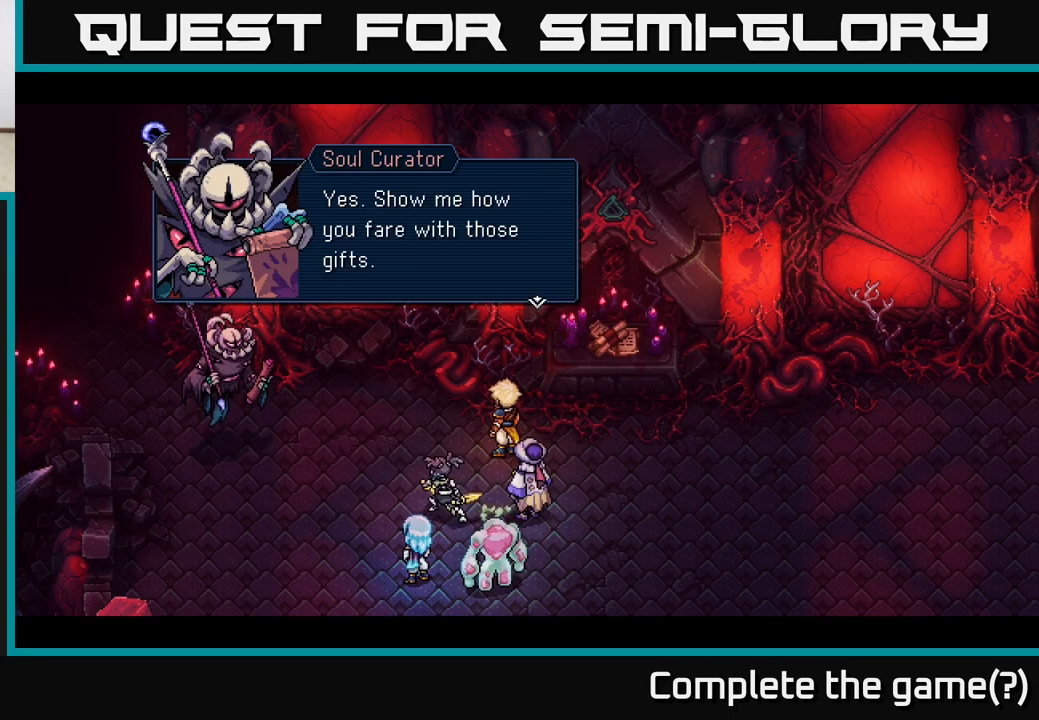
{"buttons": [], "left_stick": "center", "right_stick": "center", "events": [[283, "A", "down"], [450, "A", "up"]]}
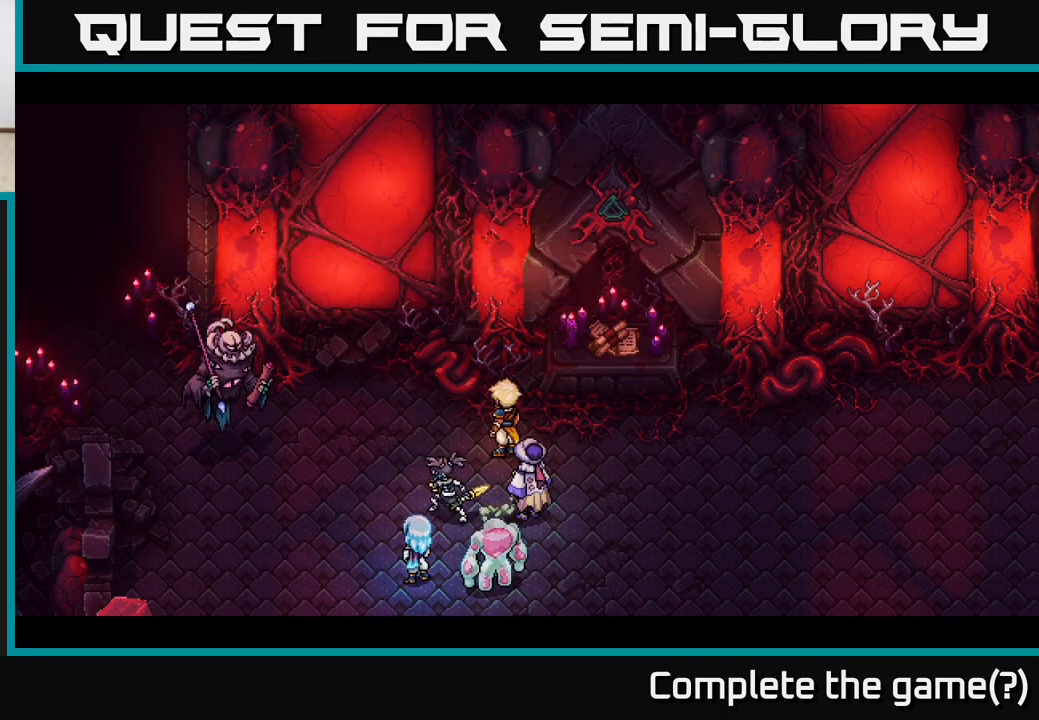
{"buttons": [], "left_stick": "center", "right_stick": "center", "events": []}
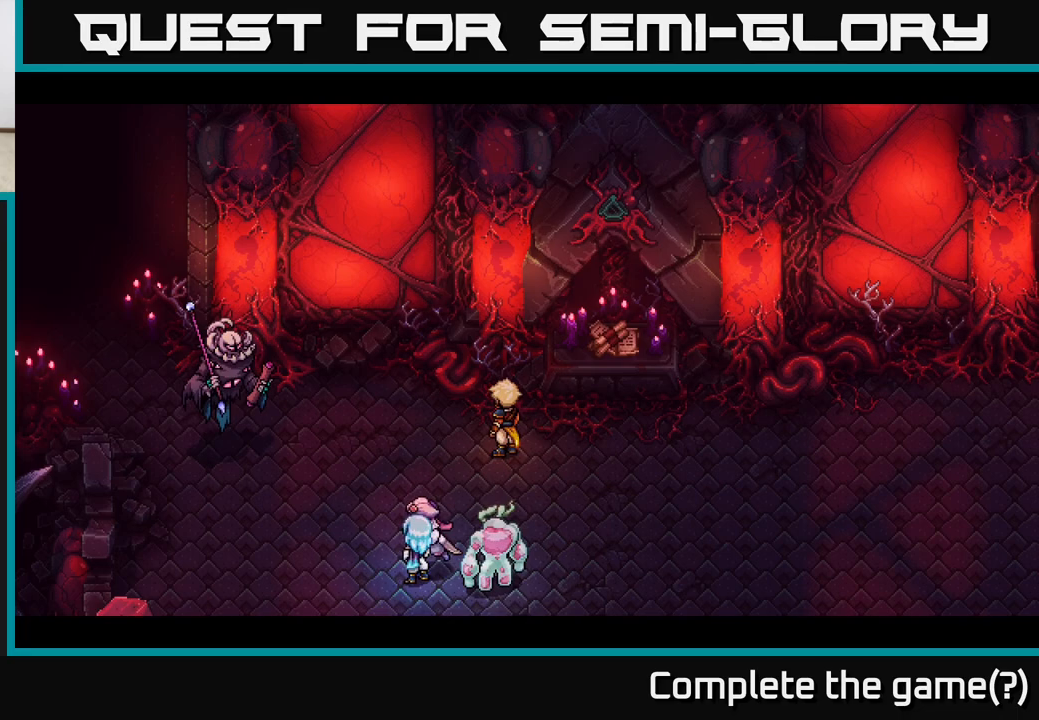
{"buttons": [], "left_stick": "center", "right_stick": "center", "events": []}
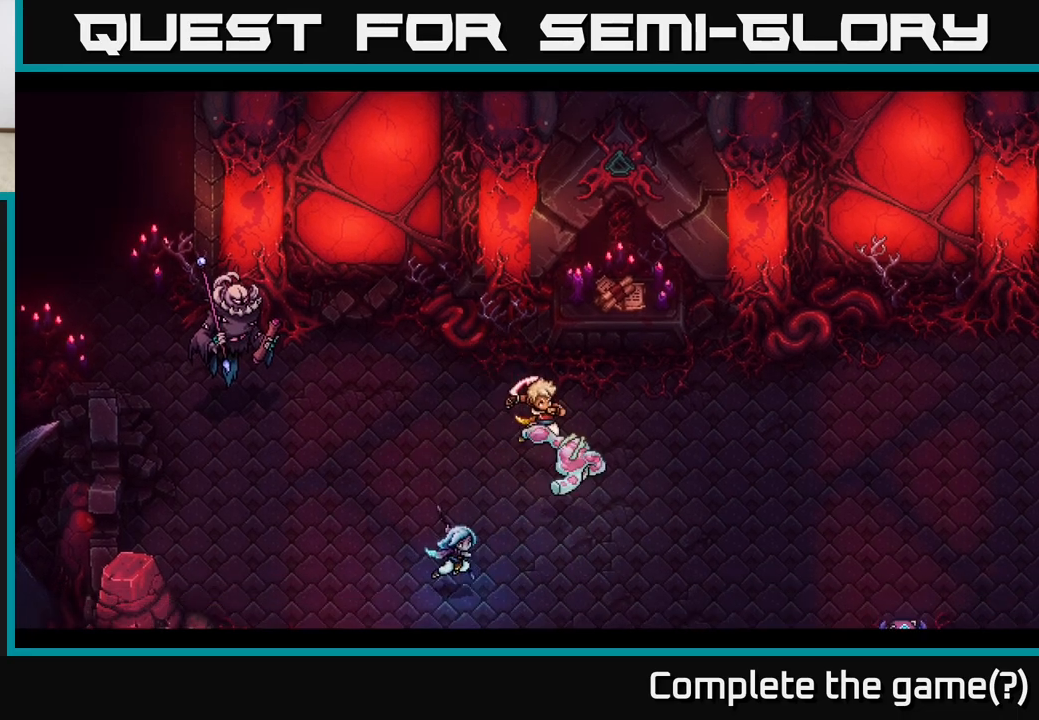
{"buttons": [], "left_stick": "center", "right_stick": "center", "events": [[283, "left_stick", "right"], [483, "left_stick", "center"]]}
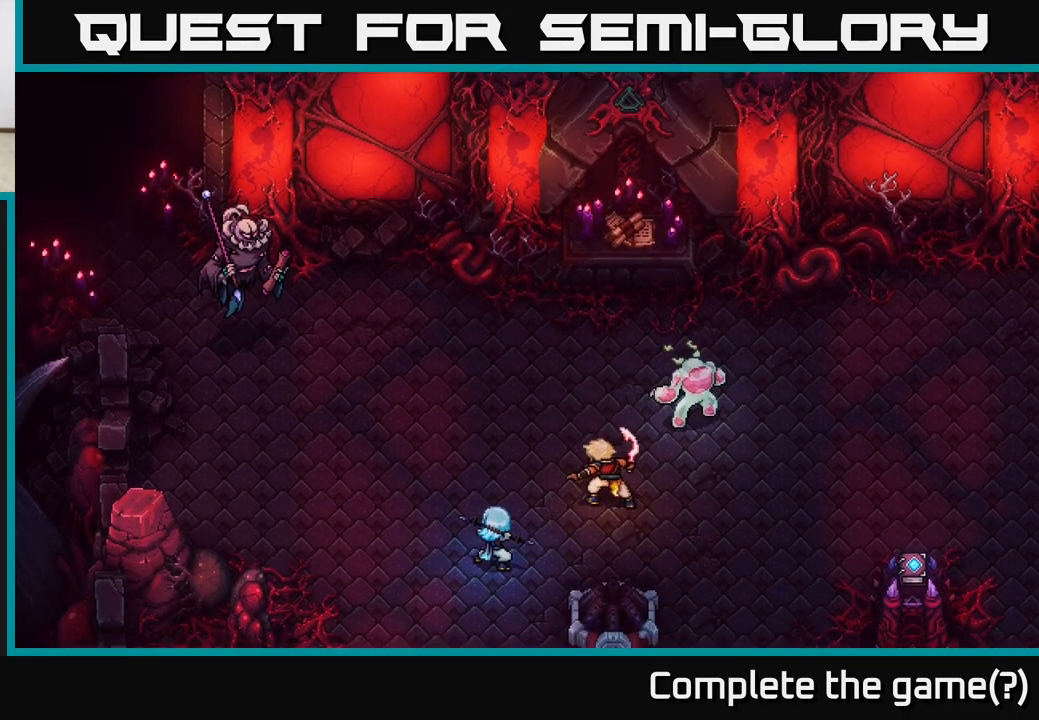
{"buttons": [], "left_stick": "center", "right_stick": "center", "events": []}
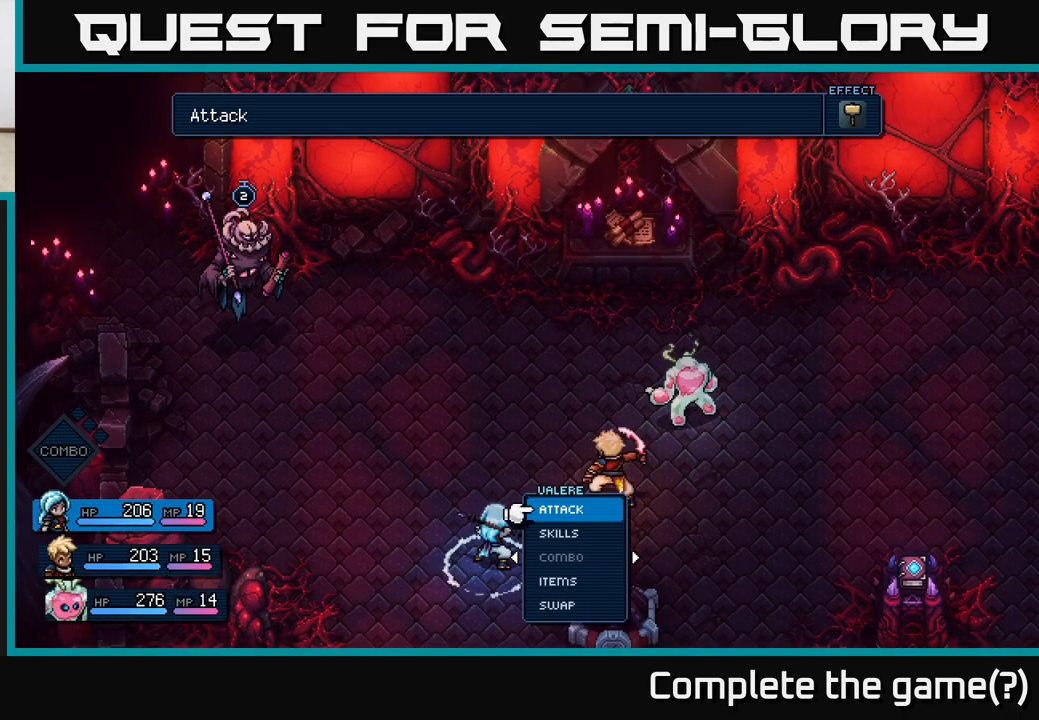
{"buttons": [], "left_stick": "center", "right_stick": "center", "events": []}
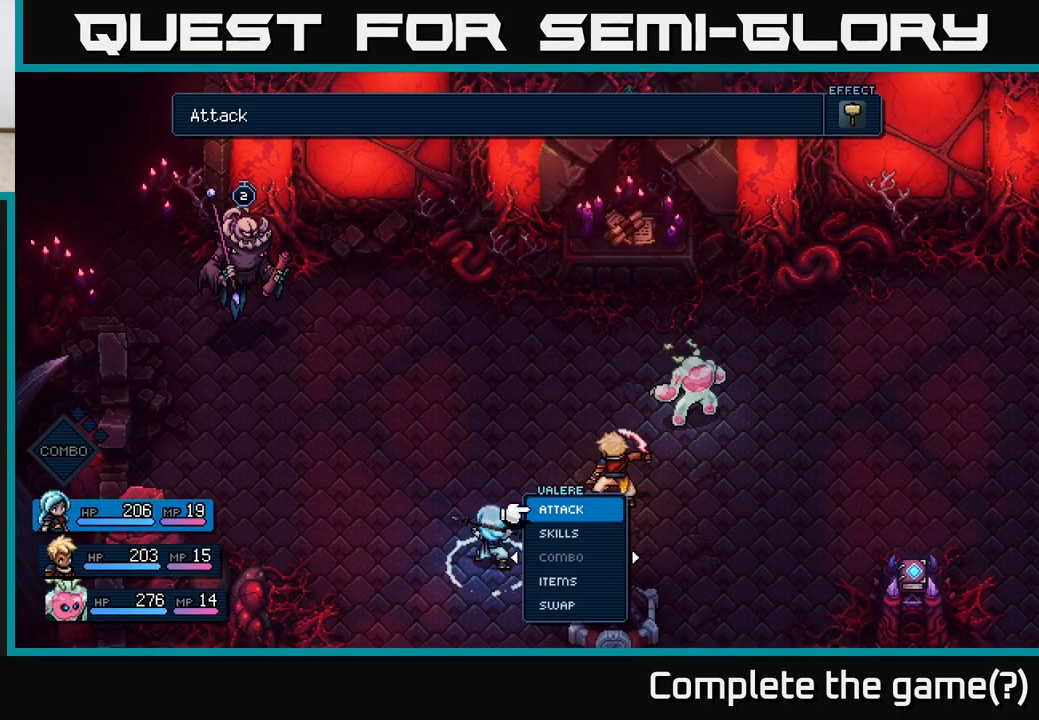
{"buttons": [], "left_stick": "right", "right_stick": "center", "events": [[117, "left_stick", "right"], [300, "left_stick", "center"], [417, "left_stick", "right"]]}
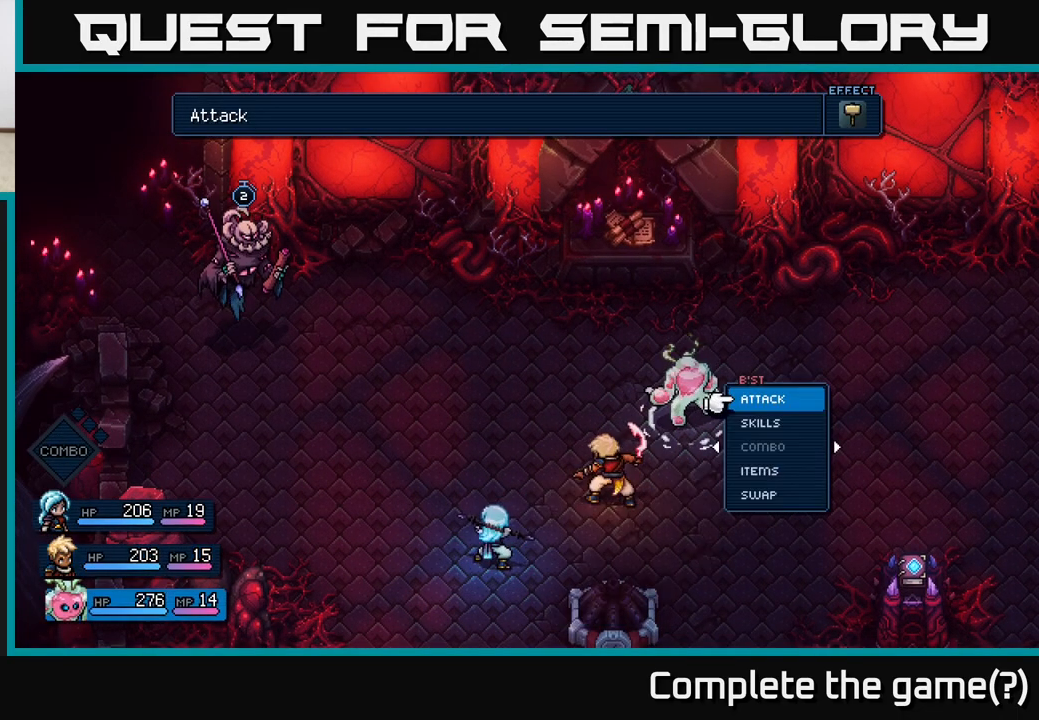
{"buttons": [], "left_stick": "center", "right_stick": "center", "events": [[67, "left_stick", "center"]]}
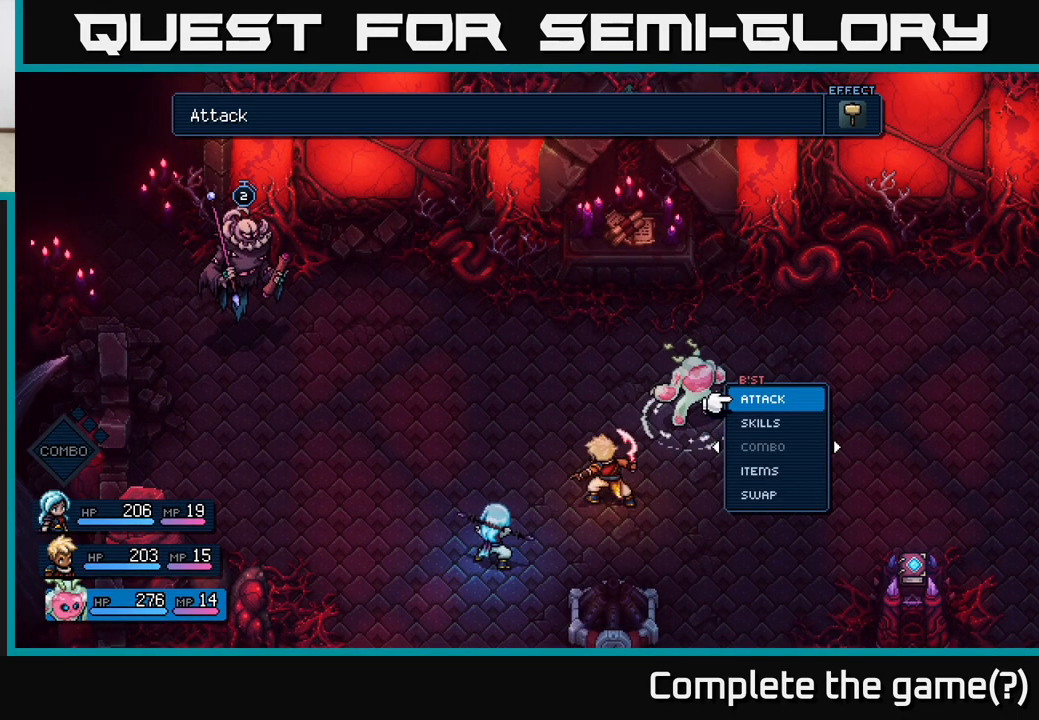
{"buttons": [], "left_stick": "center", "right_stick": "center", "events": [[333, "left_stick", "left"], [500, "left_stick", "center"]]}
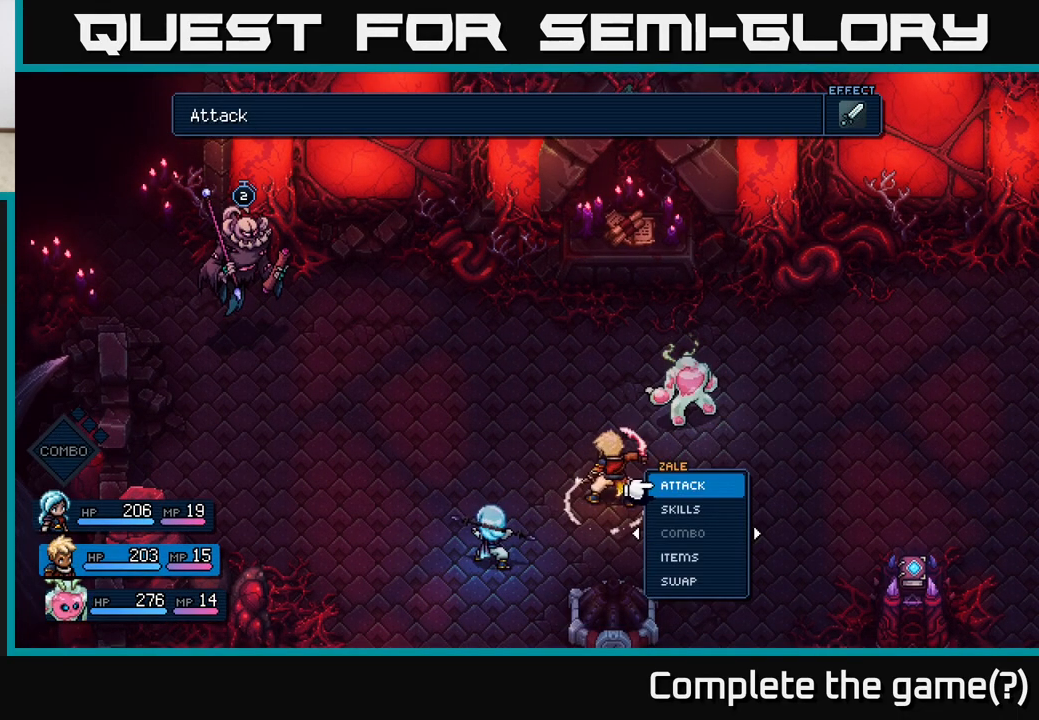
{"buttons": [], "left_stick": "center", "right_stick": "center", "events": [[100, "left_stick", "left"], [283, "left_stick", "center"], [333, "left_stick", "right"], [467, "left_stick", "center"]]}
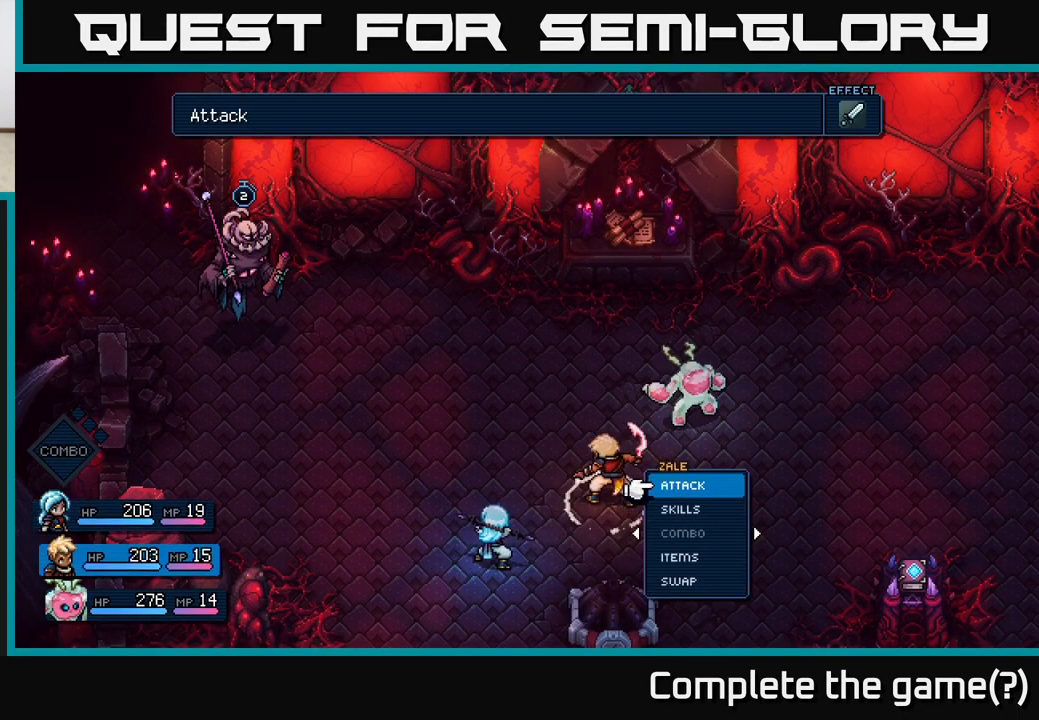
{"buttons": [], "left_stick": "left", "right_stick": "center", "events": [[83, "left_stick", "right"], [233, "left_stick", "center"], [417, "left_stick", "left"]]}
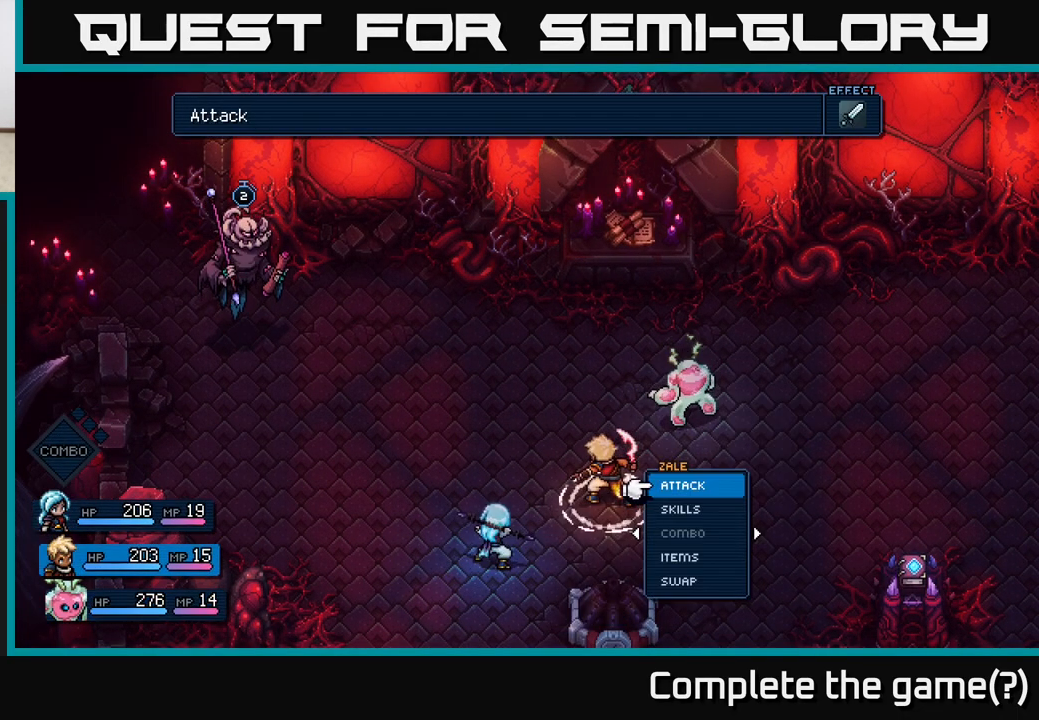
{"buttons": [], "left_stick": "right", "right_stick": "center", "events": [[83, "left_stick", "center"], [183, "left_stick", "left"], [333, "left_stick", "center"], [400, "left_stick", "right"]]}
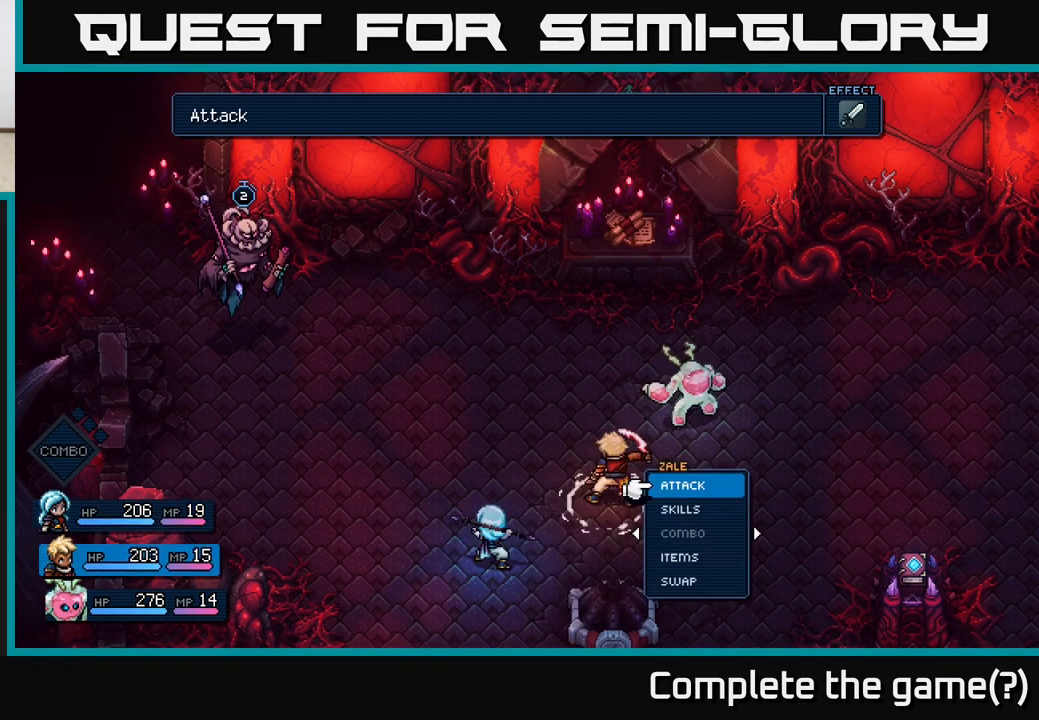
{"buttons": [], "left_stick": "center", "right_stick": "center", "events": [[33, "left_stick", "center"], [133, "left_stick", "right"], [283, "left_stick", "center"]]}
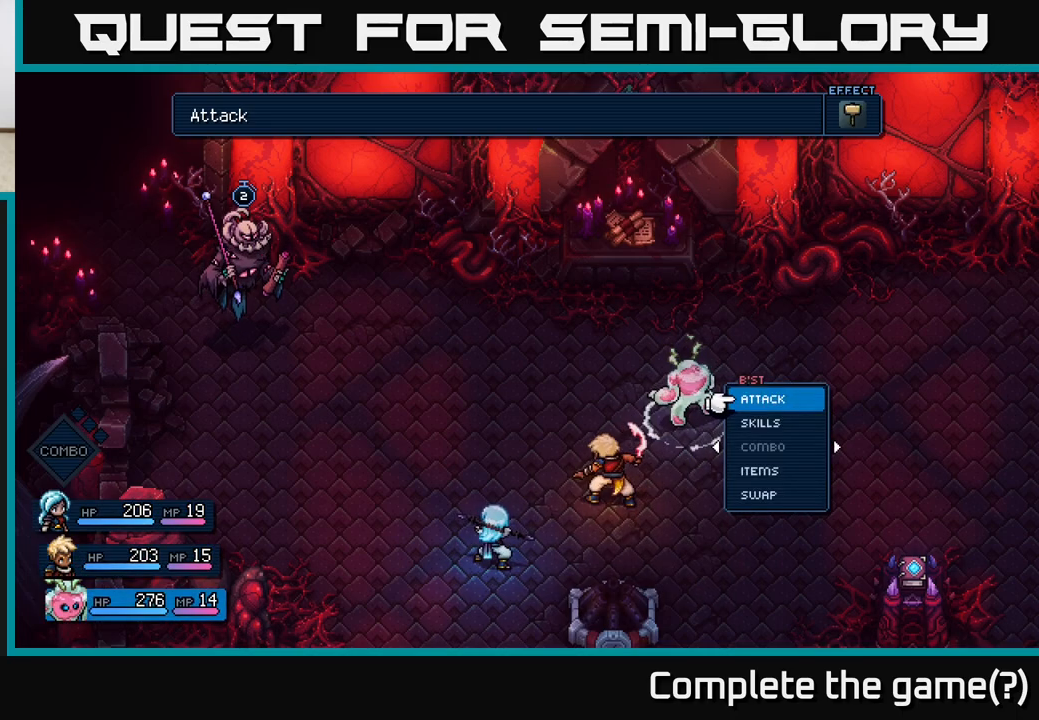
{"buttons": [], "left_stick": "center", "right_stick": "center", "events": [[100, "A", "down"], [183, "A", "up"]]}
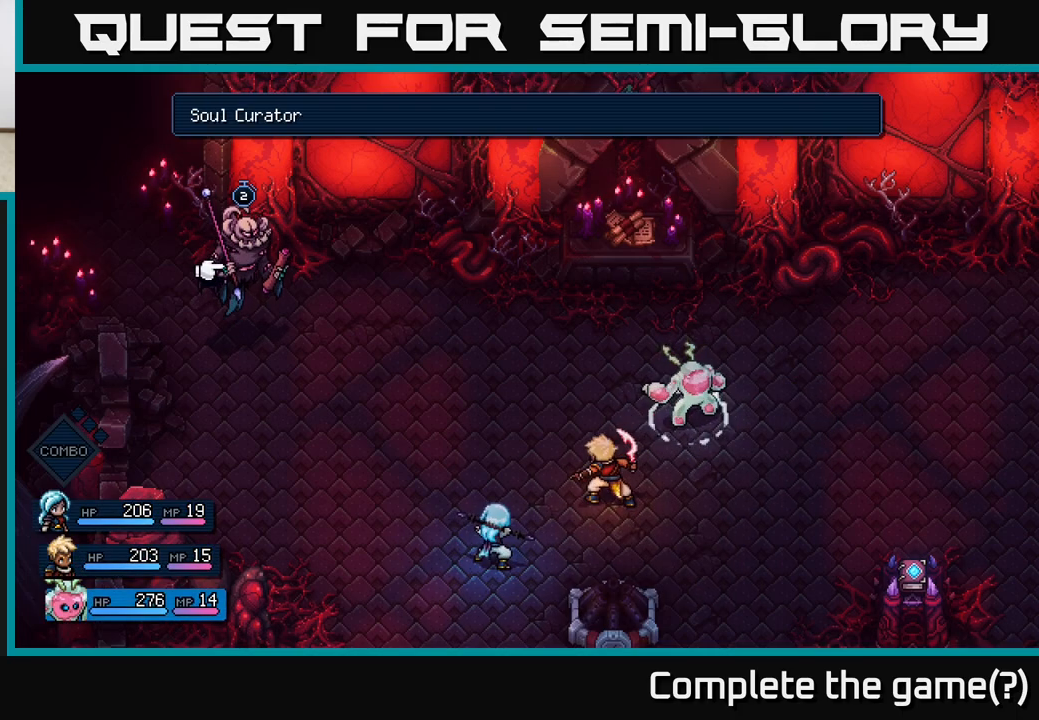
{"buttons": [], "left_stick": "center", "right_stick": "center", "events": [[183, "A", "down"], [300, "A", "up"]]}